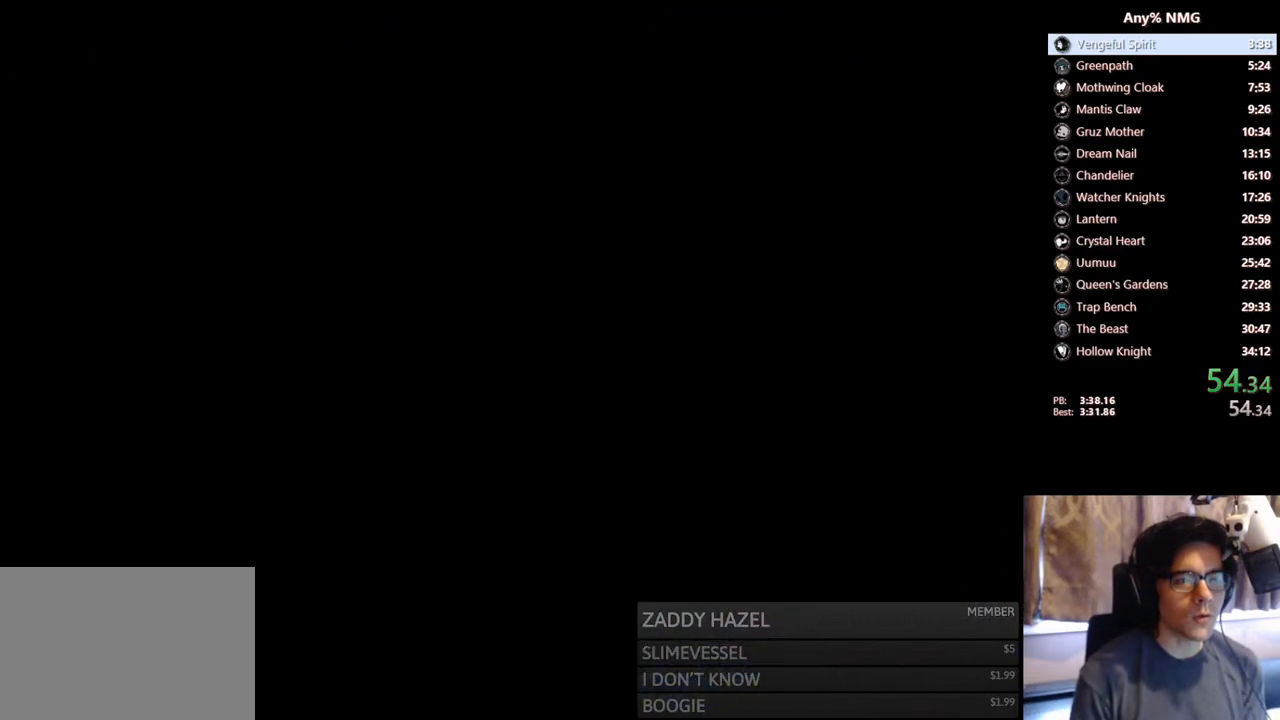
Gameplay with a controller (Xbox layout); each line is a JSON object with the inputs held at the frame after it. "events" lists button and stick changes between this image and that frame as [ms after this image, input, new state], when the widget could be followed in between. Not read: HOME R3 SHARE.
{"buttons": [], "left_stick": "center", "right_stick": "center", "events": []}
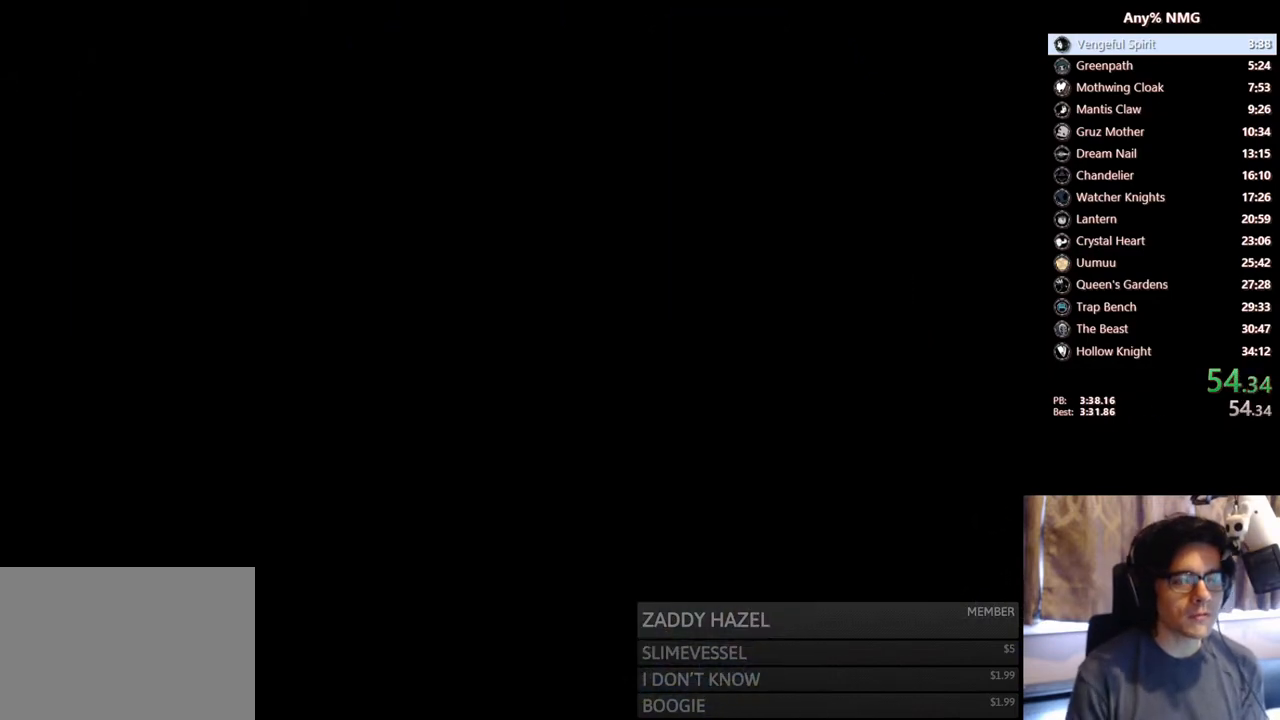
{"buttons": [], "left_stick": "center", "right_stick": "center", "events": []}
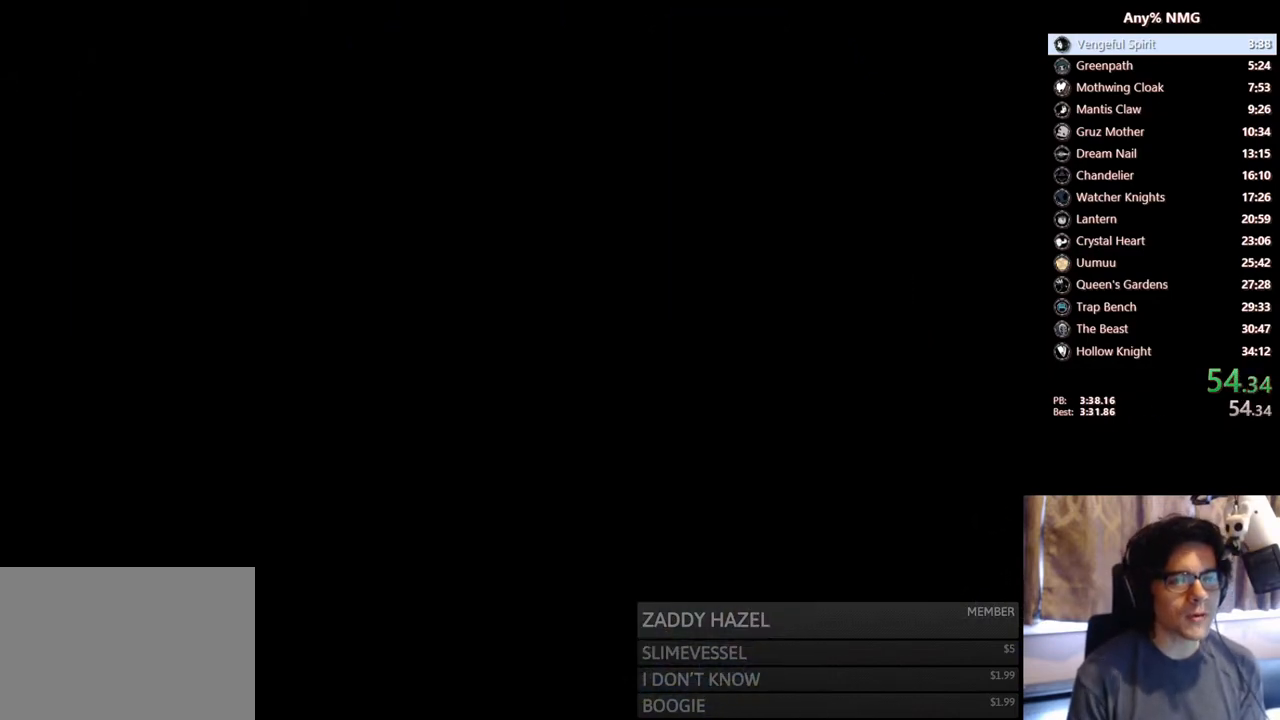
{"buttons": [], "left_stick": "center", "right_stick": "center", "events": []}
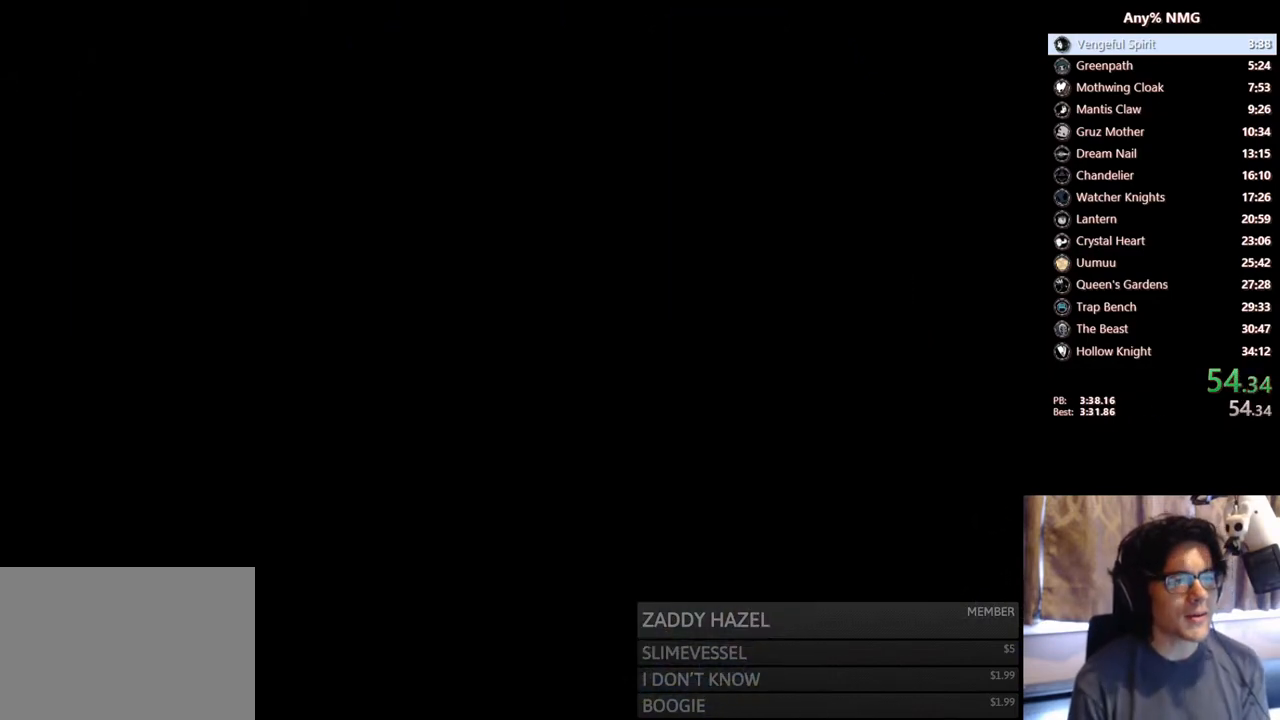
{"buttons": [], "left_stick": "center", "right_stick": "center", "events": []}
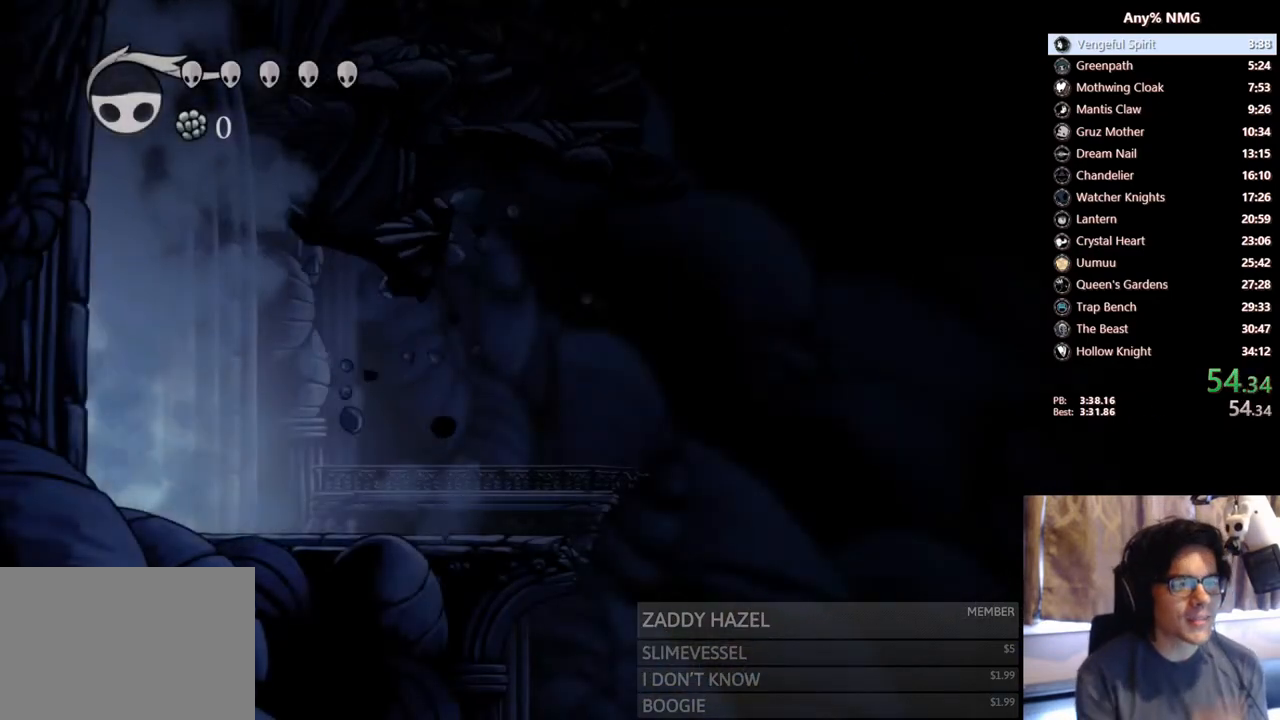
{"buttons": [], "left_stick": "center", "right_stick": "center", "events": []}
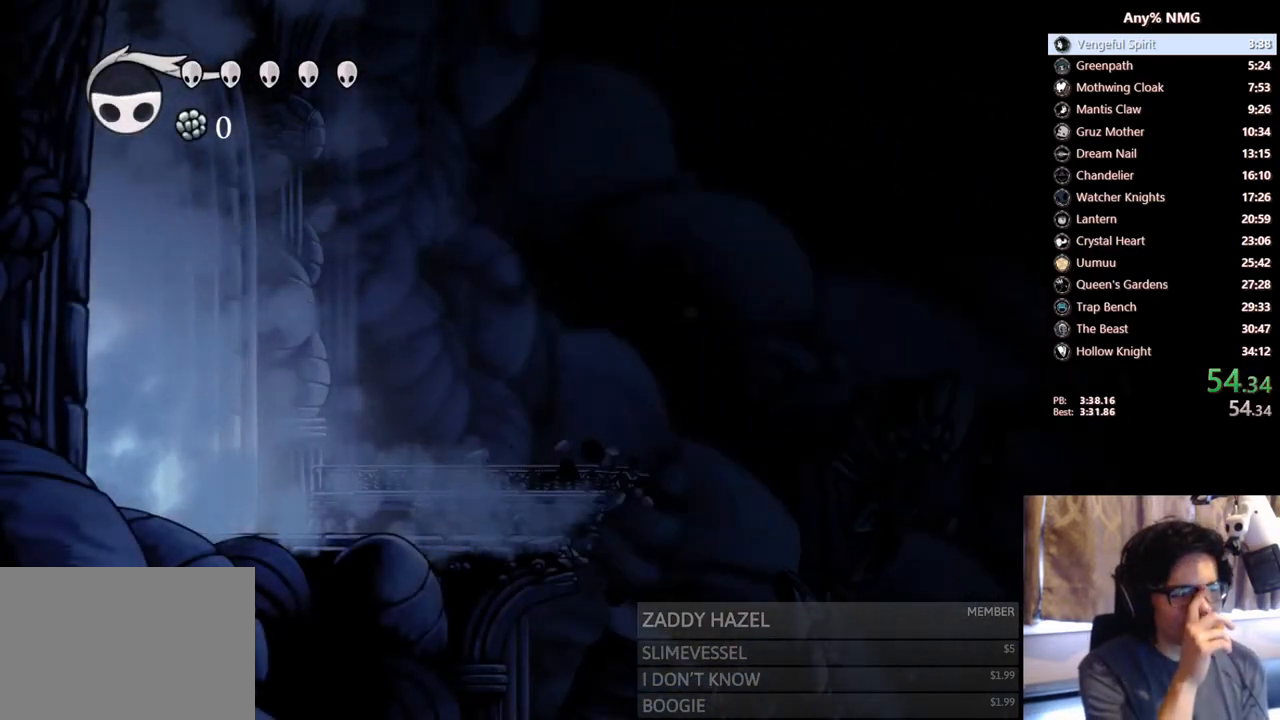
{"buttons": [], "left_stick": "center", "right_stick": "center", "events": []}
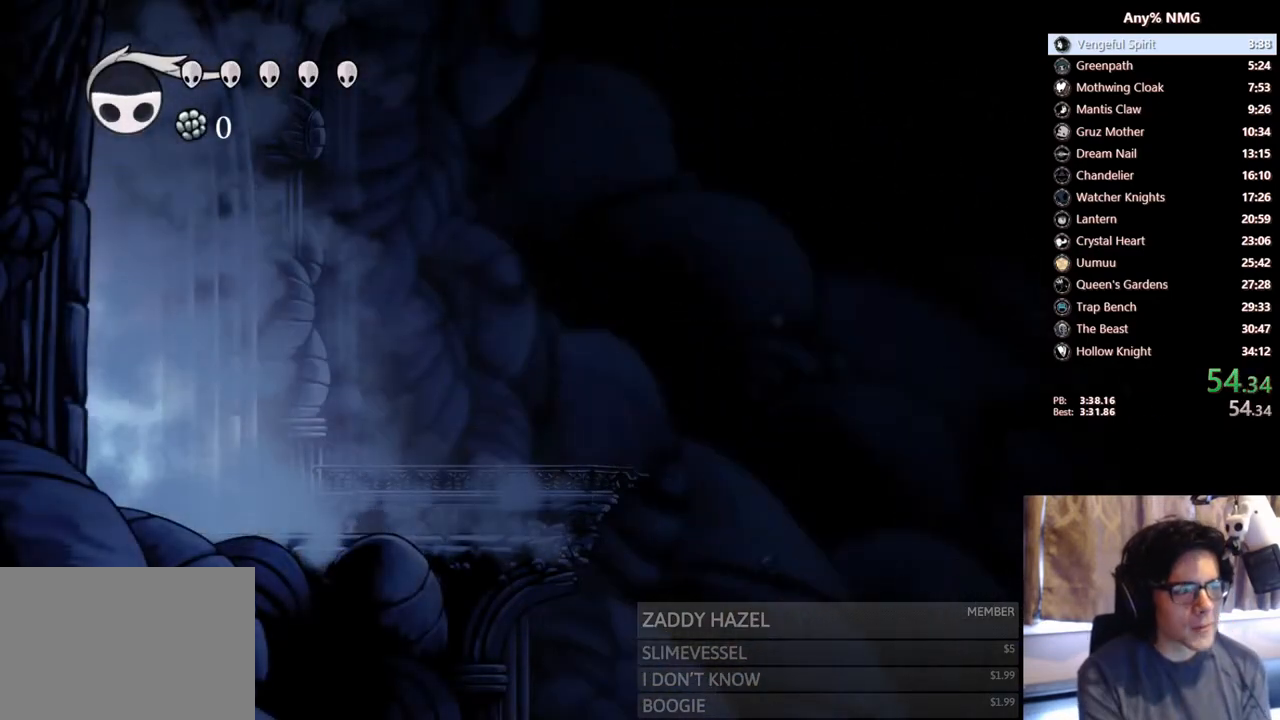
{"buttons": [], "left_stick": "center", "right_stick": "center", "events": []}
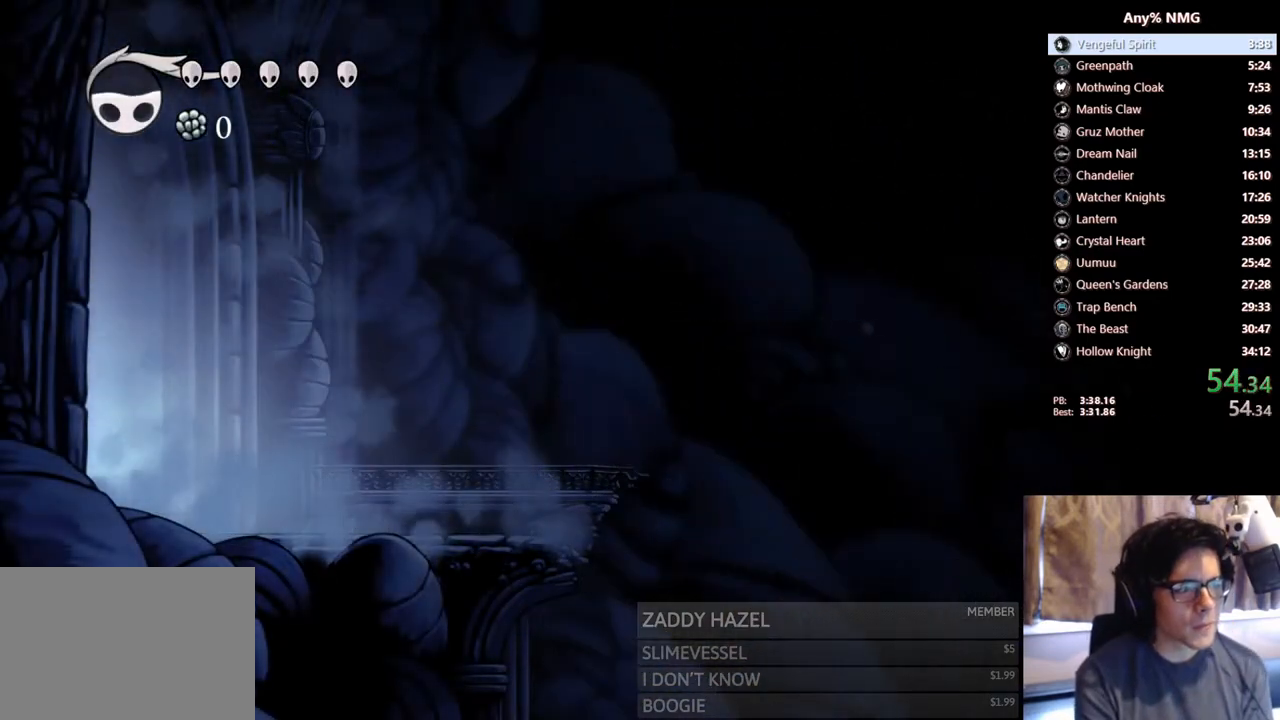
{"buttons": ["DPAD_RIGHT"], "left_stick": "center", "right_stick": "center", "events": [[117, "DPAD_RIGHT", "down"]]}
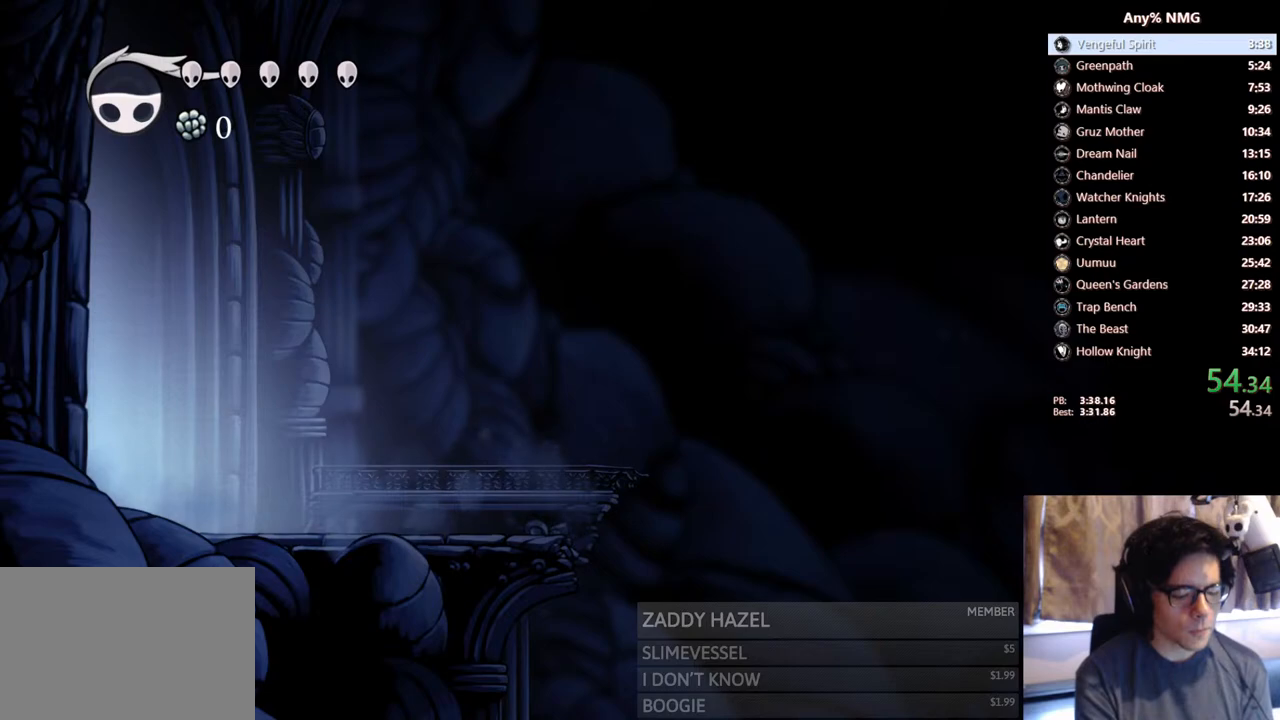
{"buttons": ["DPAD_RIGHT"], "left_stick": "center", "right_stick": "center", "events": []}
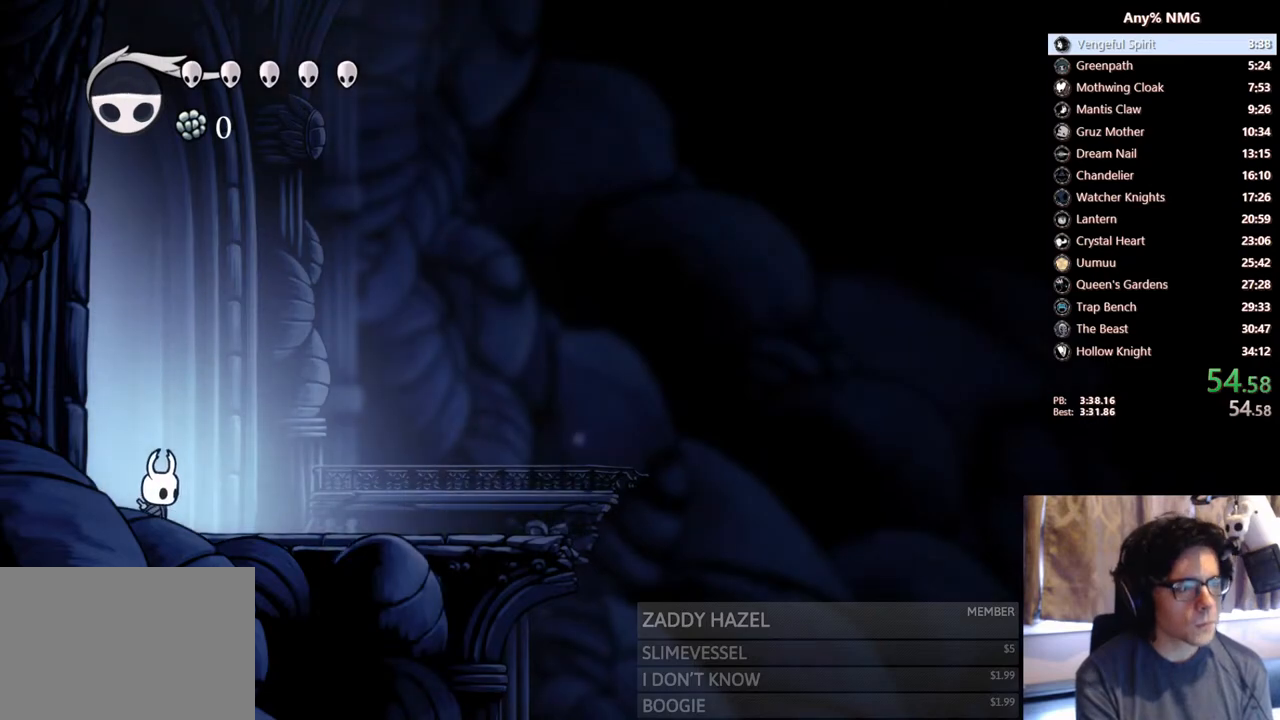
{"buttons": ["DPAD_RIGHT"], "left_stick": "center", "right_stick": "center", "events": []}
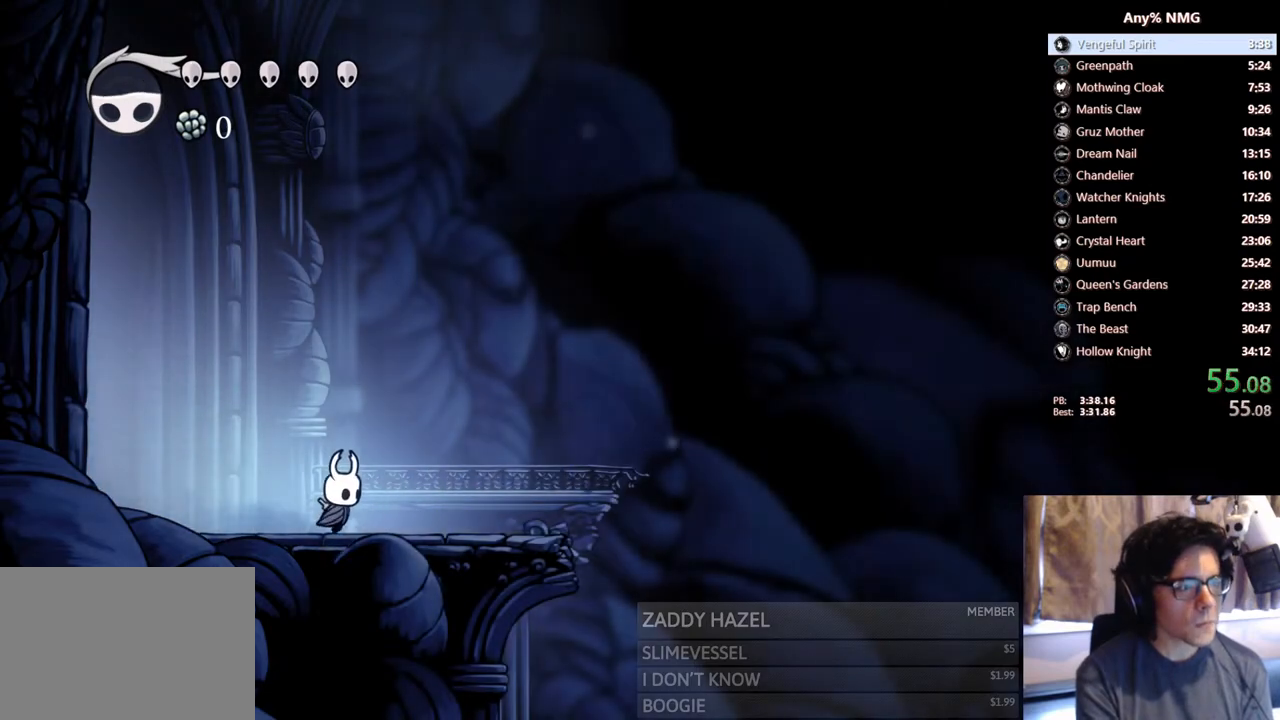
{"buttons": ["DPAD_RIGHT"], "left_stick": "center", "right_stick": "center", "events": []}
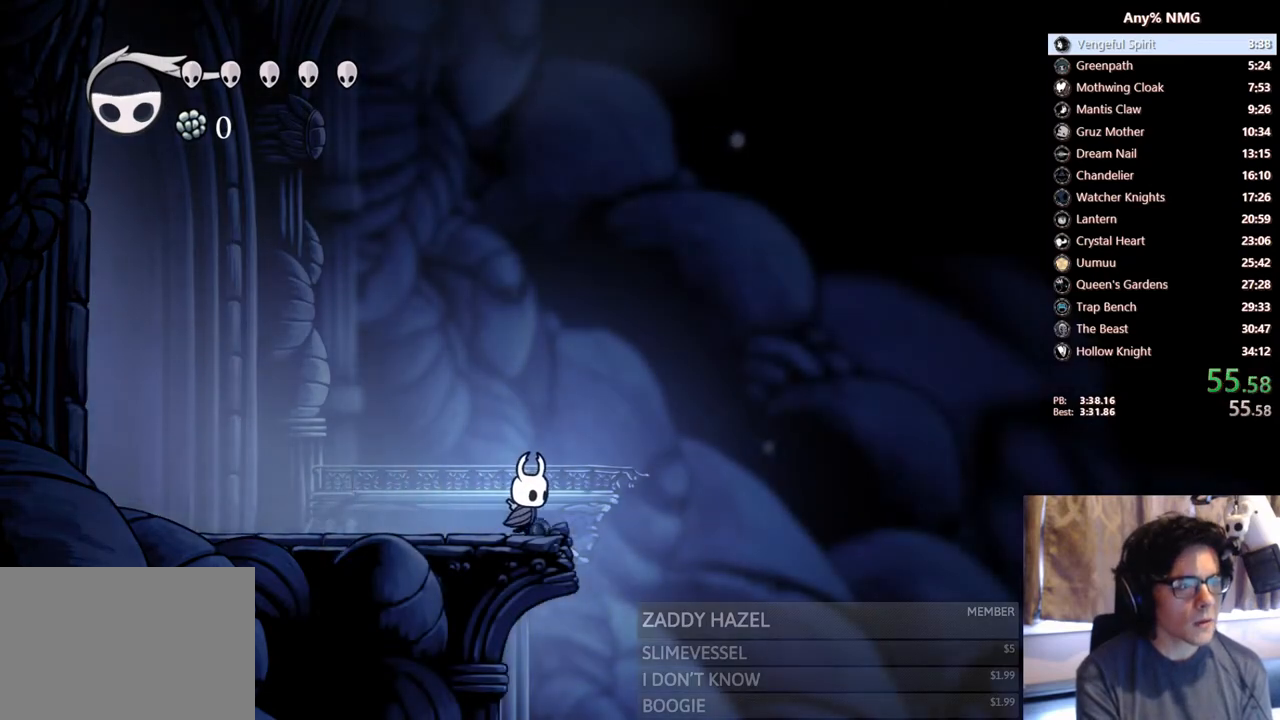
{"buttons": ["DPAD_RIGHT"], "left_stick": "center", "right_stick": "center", "events": []}
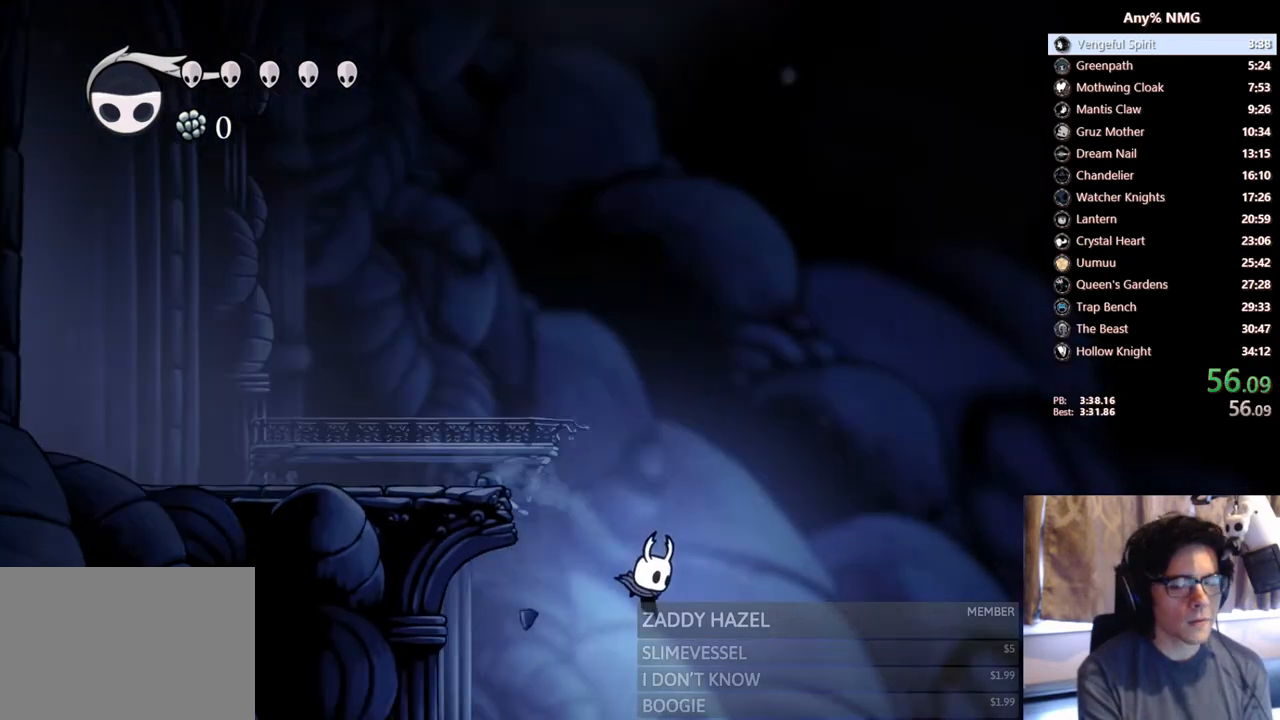
{"buttons": ["DPAD_RIGHT"], "left_stick": "center", "right_stick": "center", "events": []}
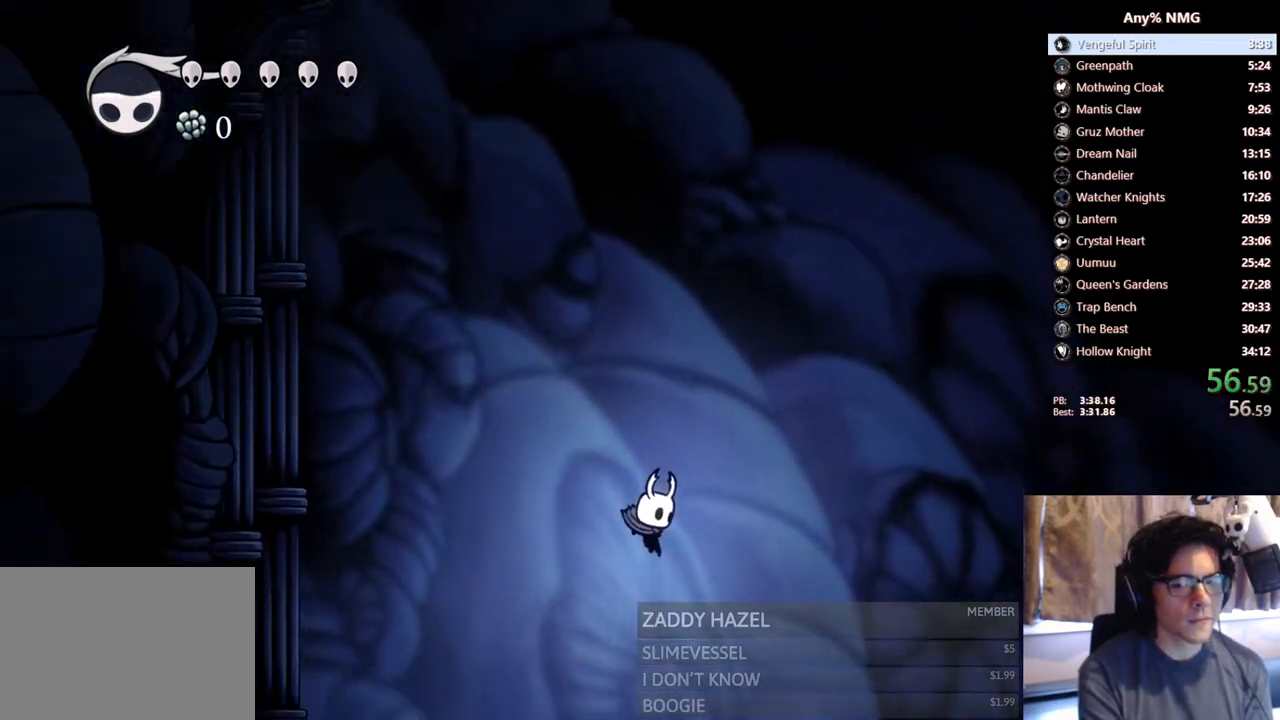
{"buttons": ["DPAD_RIGHT"], "left_stick": "center", "right_stick": "center"}
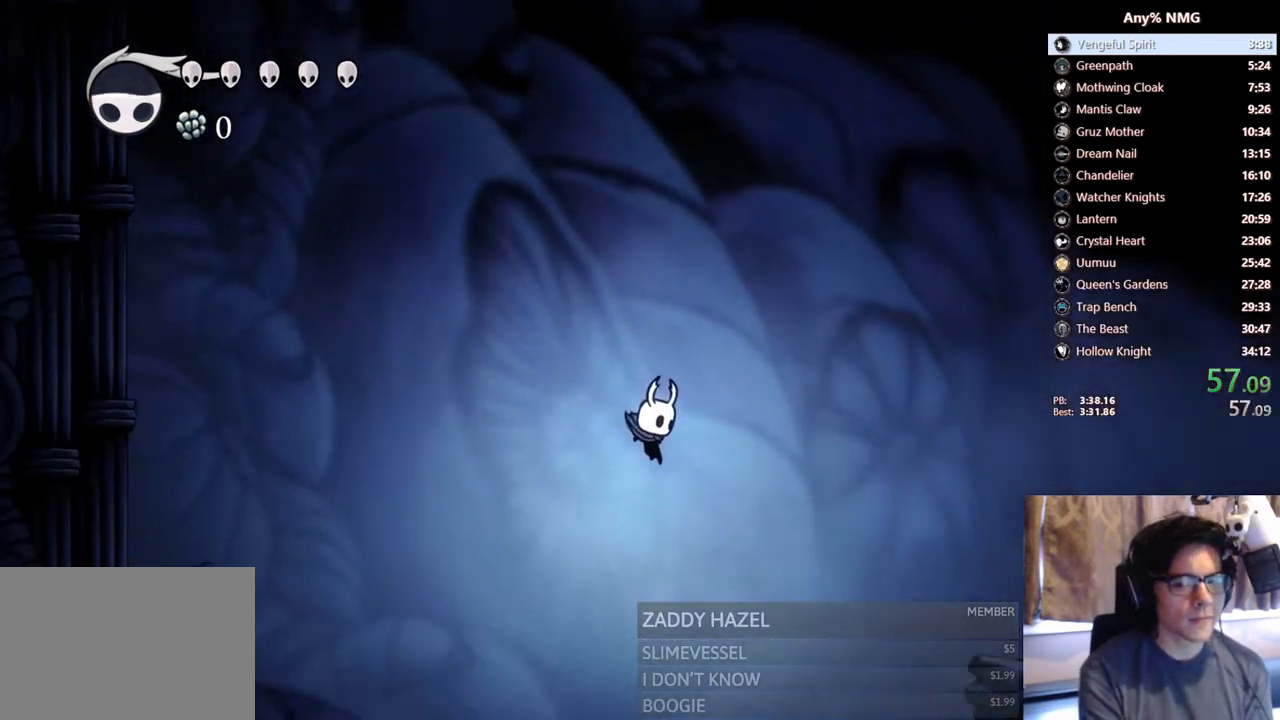
{"buttons": ["DPAD_RIGHT"], "left_stick": "center", "right_stick": "center", "events": []}
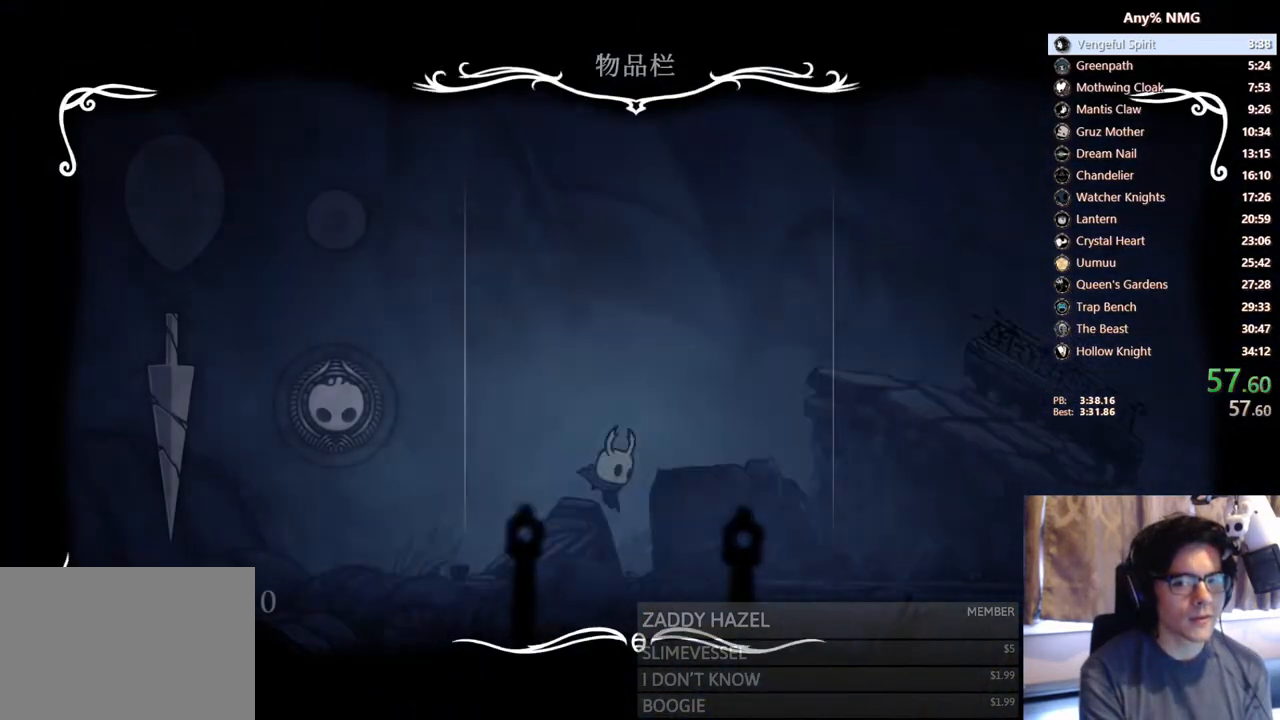
{"buttons": ["DPAD_RIGHT"], "left_stick": "center", "right_stick": "center", "events": []}
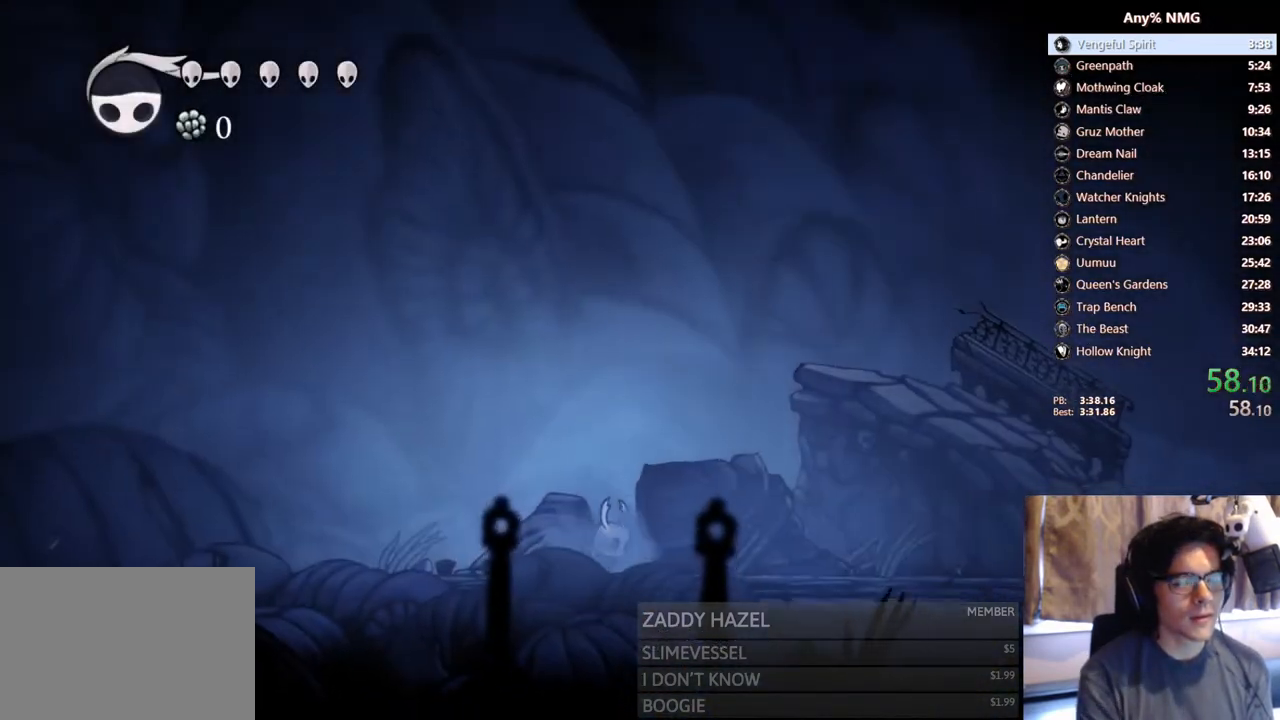
{"buttons": ["X", "DPAD_RIGHT"], "left_stick": "center", "right_stick": "center", "events": [[433, "X", "down"]]}
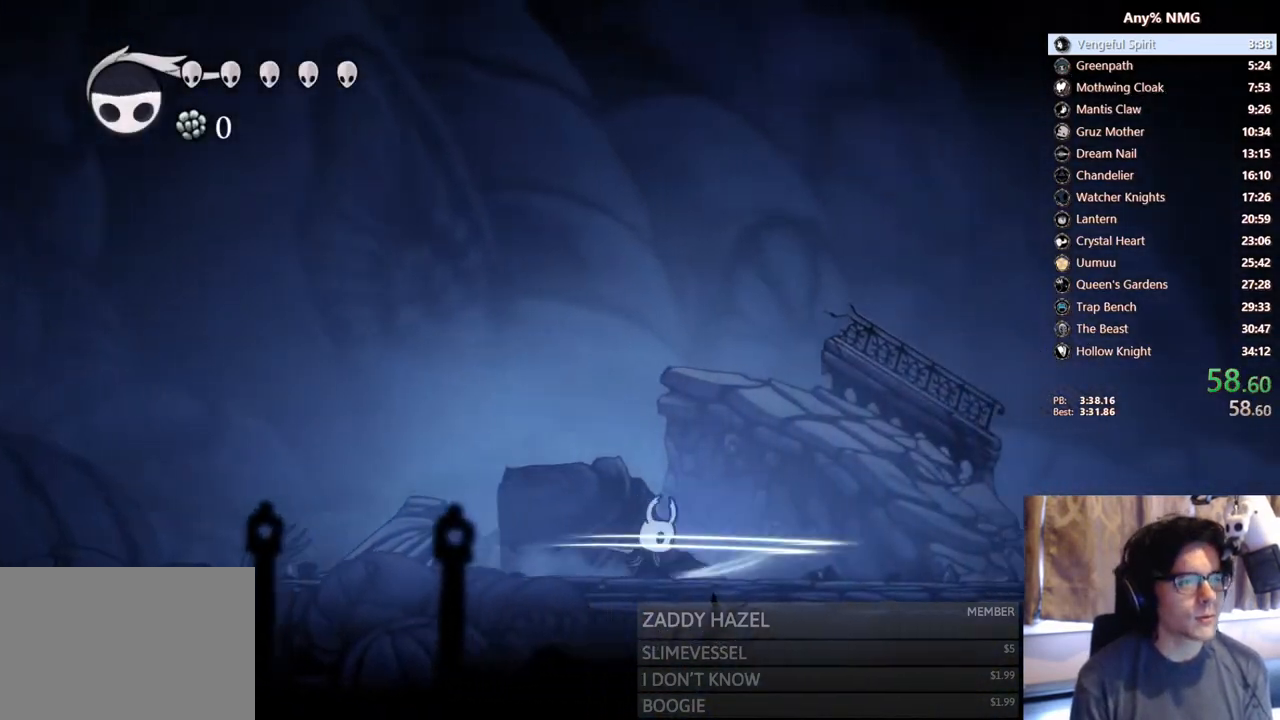
{"buttons": ["DPAD_RIGHT"], "left_stick": "center", "right_stick": "center", "events": [[150, "X", "up"]]}
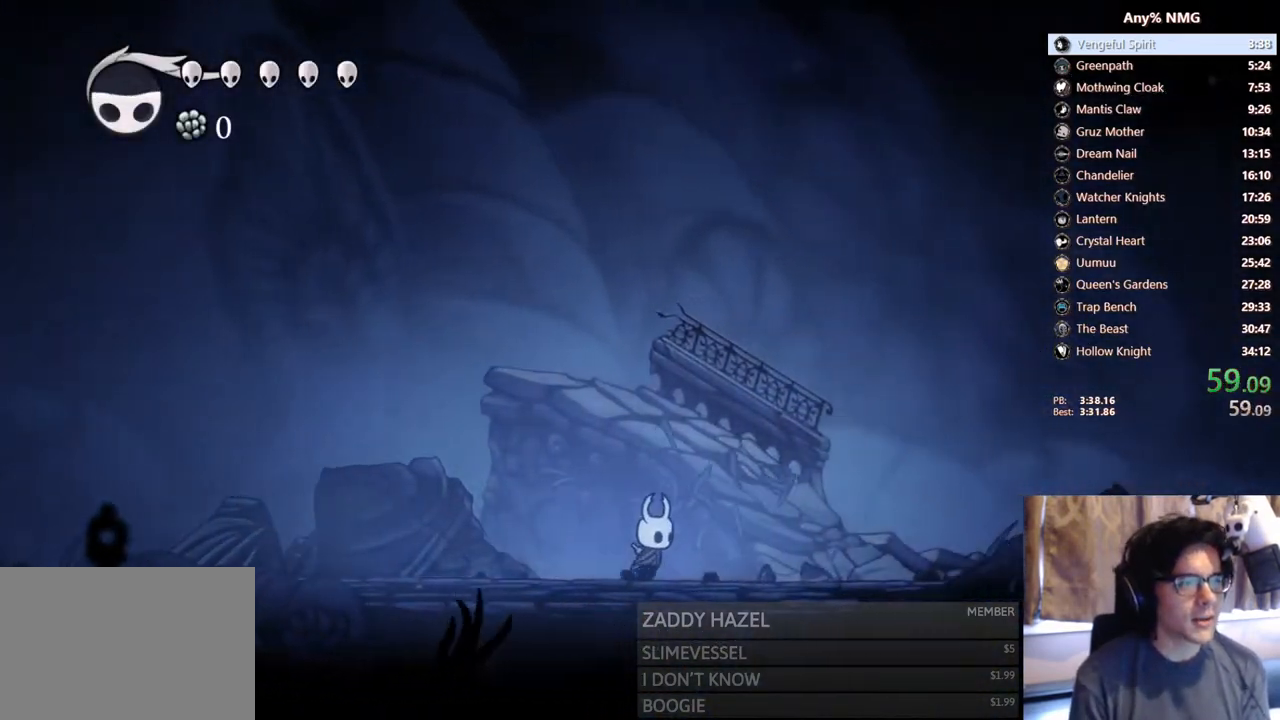
{"buttons": ["X", "DPAD_RIGHT"], "left_stick": "center", "right_stick": "center", "events": [[33, "A", "down"], [167, "A", "up"], [483, "X", "down"]]}
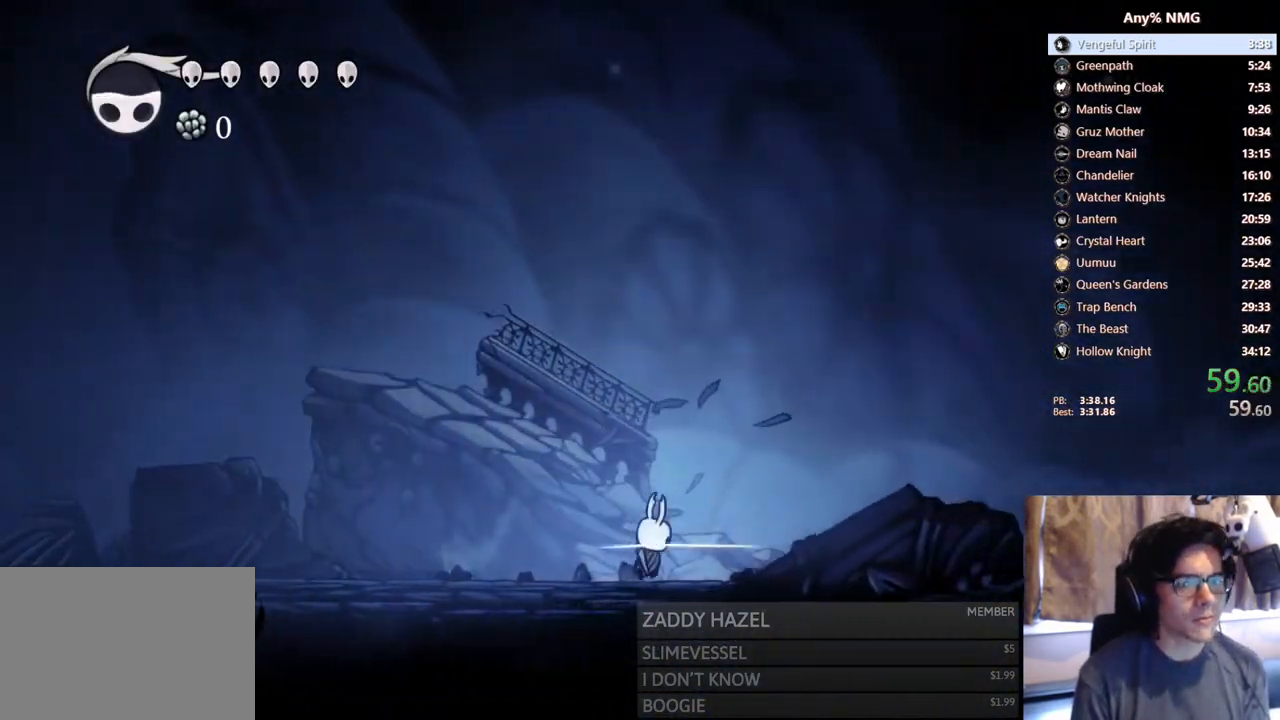
{"buttons": ["DPAD_RIGHT"], "left_stick": "center", "right_stick": "center", "events": [[267, "X", "up"]]}
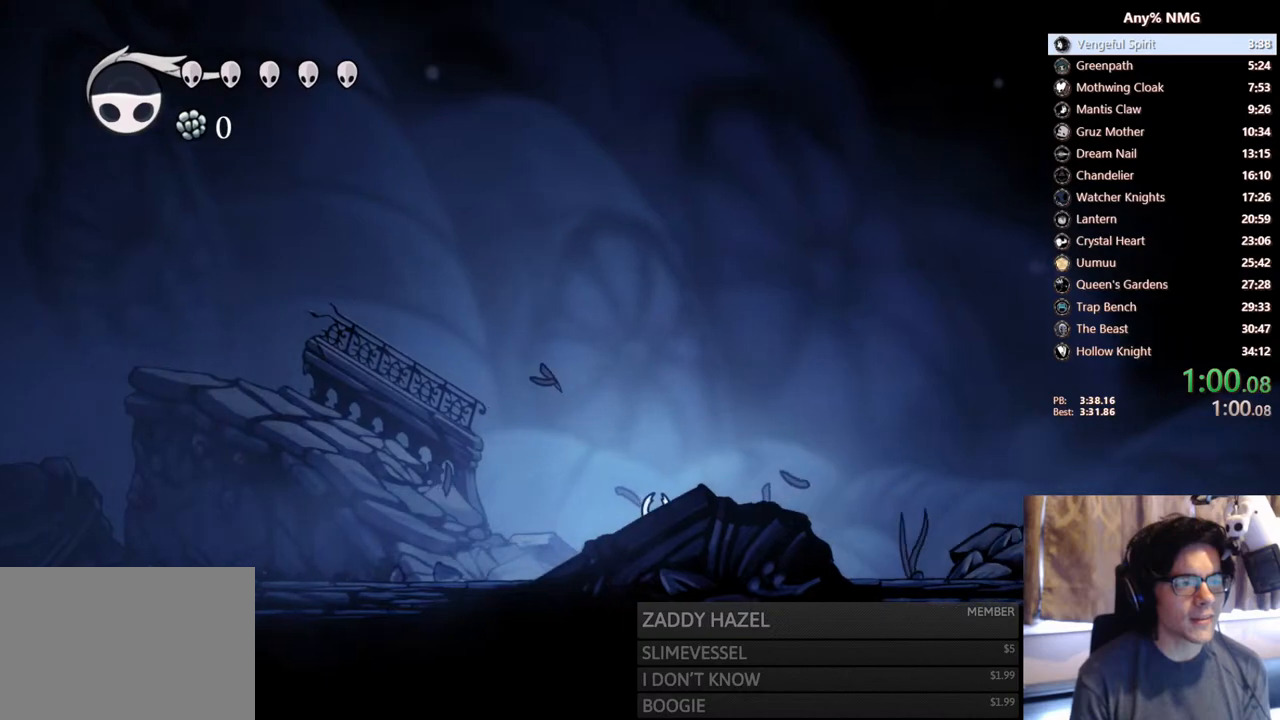
{"buttons": ["X", "DPAD_RIGHT"], "left_stick": "center", "right_stick": "center"}
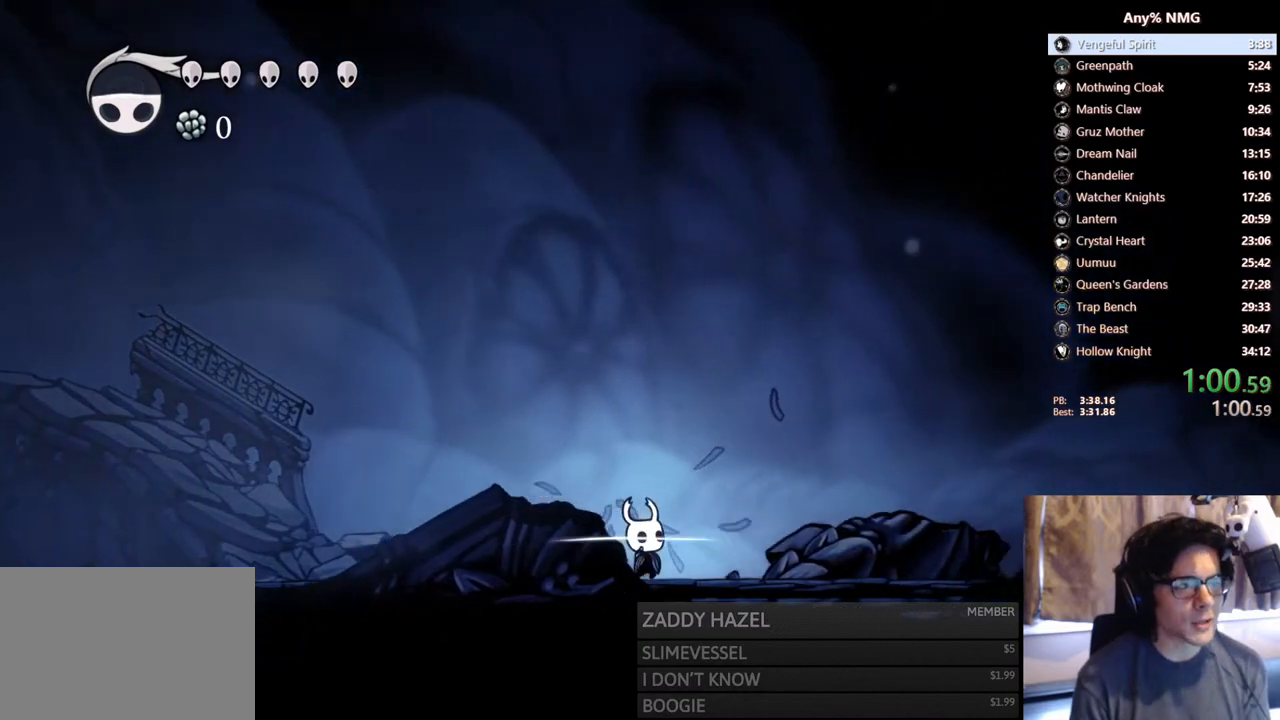
{"buttons": ["X", "DPAD_RIGHT"], "left_stick": "center", "right_stick": "center", "events": [[267, "X", "up"], [433, "X", "down"]]}
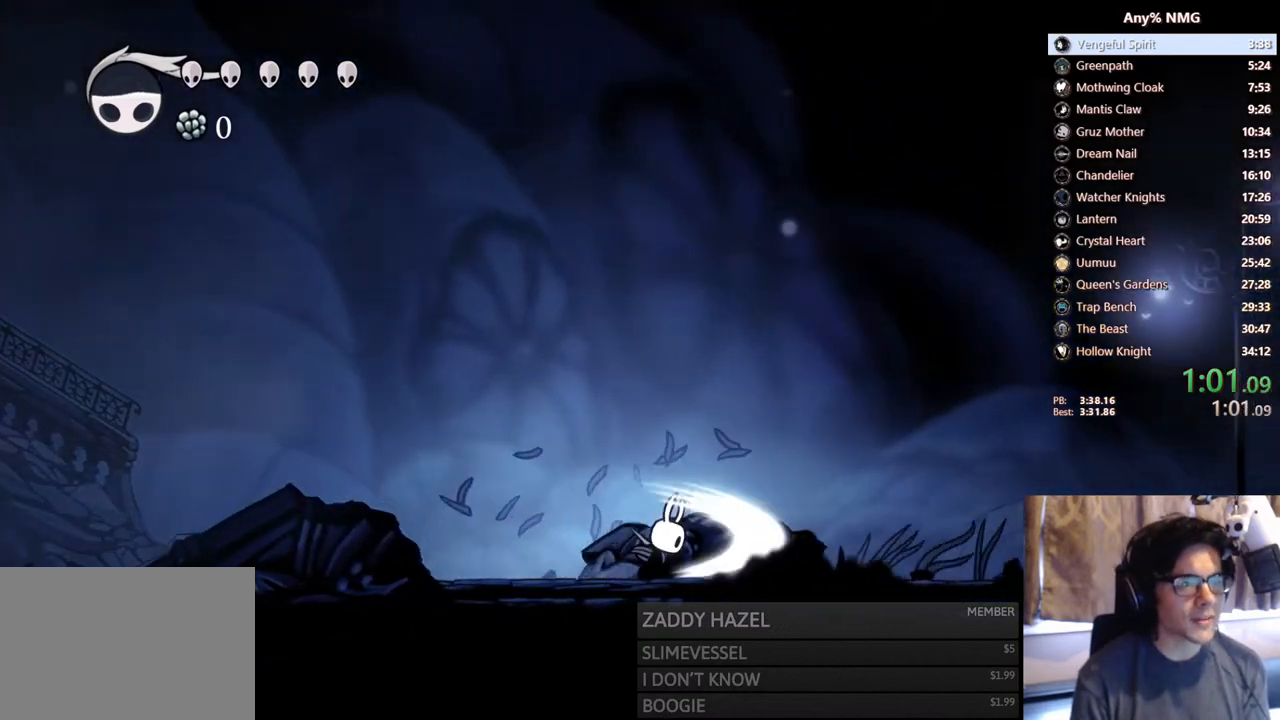
{"buttons": ["X", "DPAD_RIGHT"], "left_stick": "center", "right_stick": "center", "events": [[217, "X", "up"], [367, "X", "down"]]}
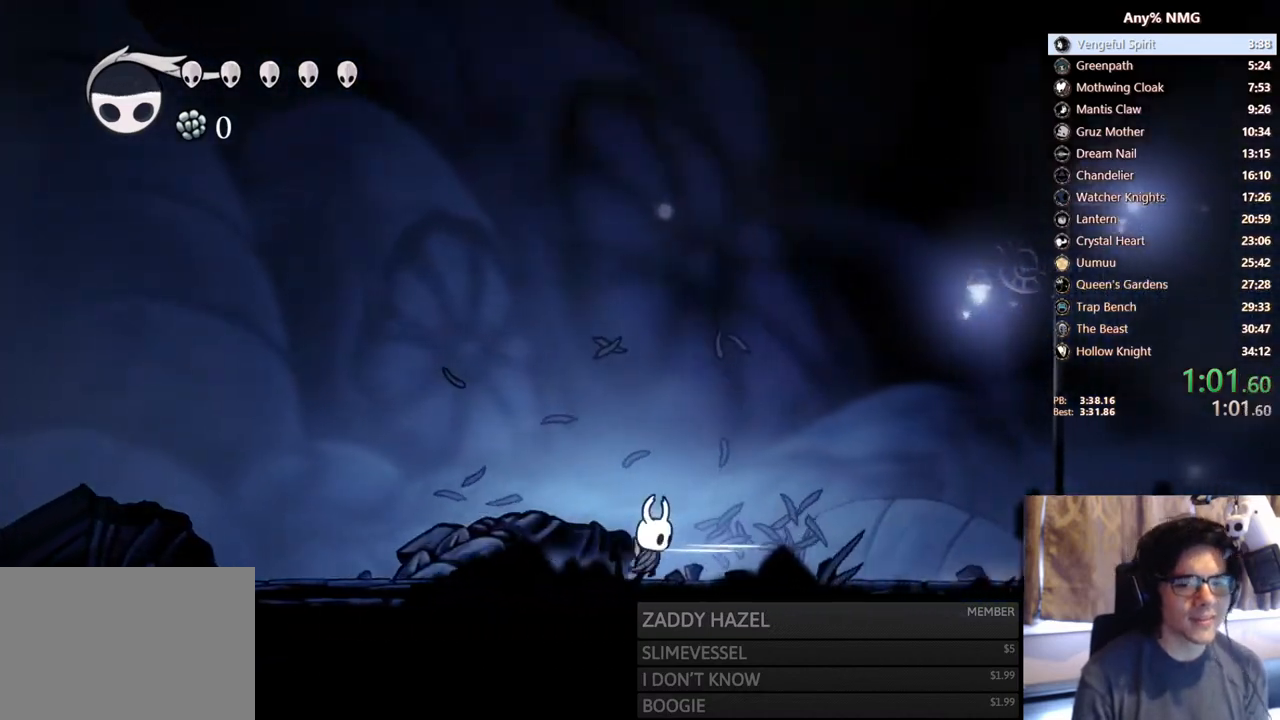
{"buttons": ["X", "DPAD_RIGHT"], "left_stick": "center", "right_stick": "center", "events": [[133, "X", "up"], [267, "X", "down"]]}
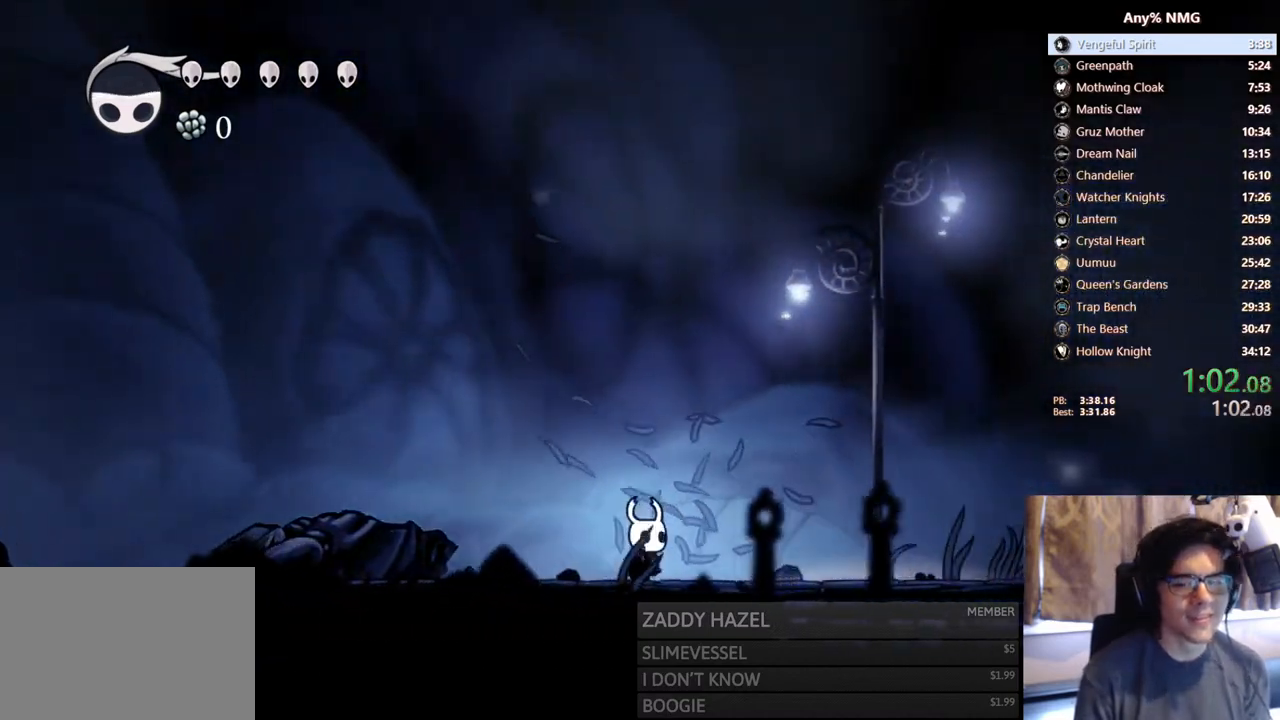
{"buttons": ["X", "DPAD_RIGHT"], "left_stick": "center", "right_stick": "center", "events": [[33, "X", "up"], [267, "X", "down"]]}
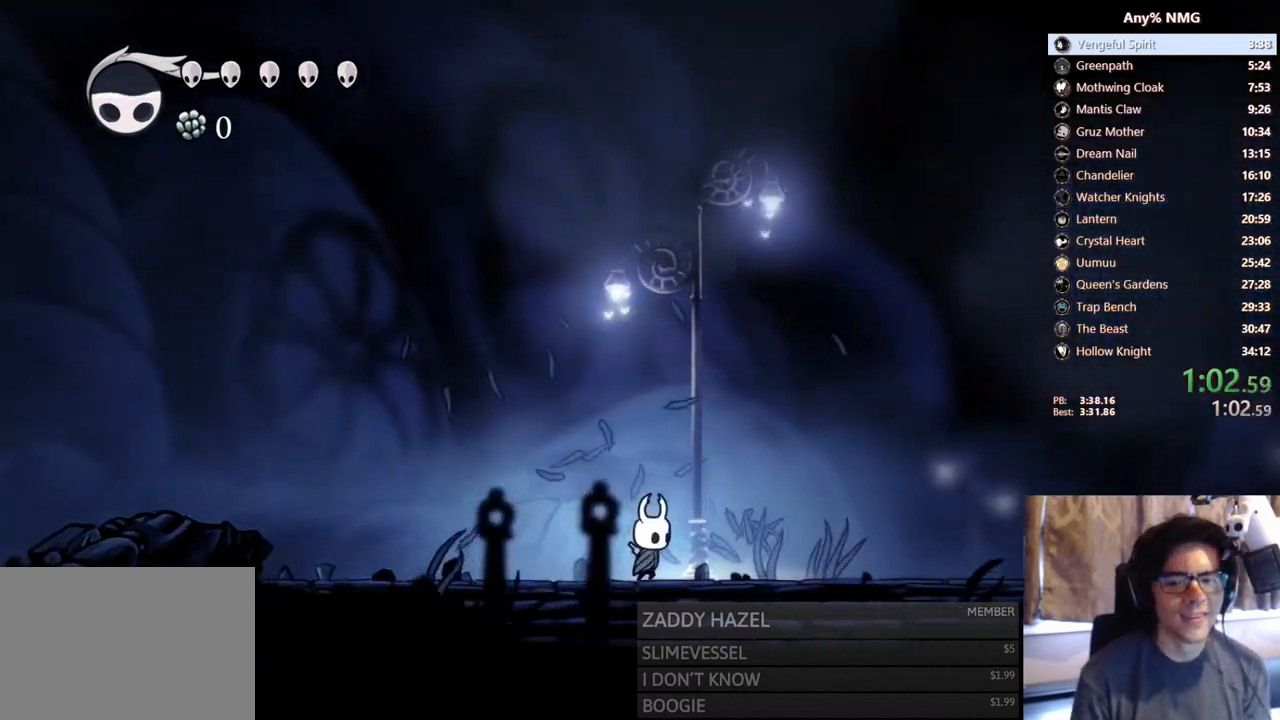
{"buttons": ["DPAD_RIGHT"], "left_stick": "center", "right_stick": "center", "events": [[83, "X", "up"], [150, "X", "down"], [433, "X", "up"]]}
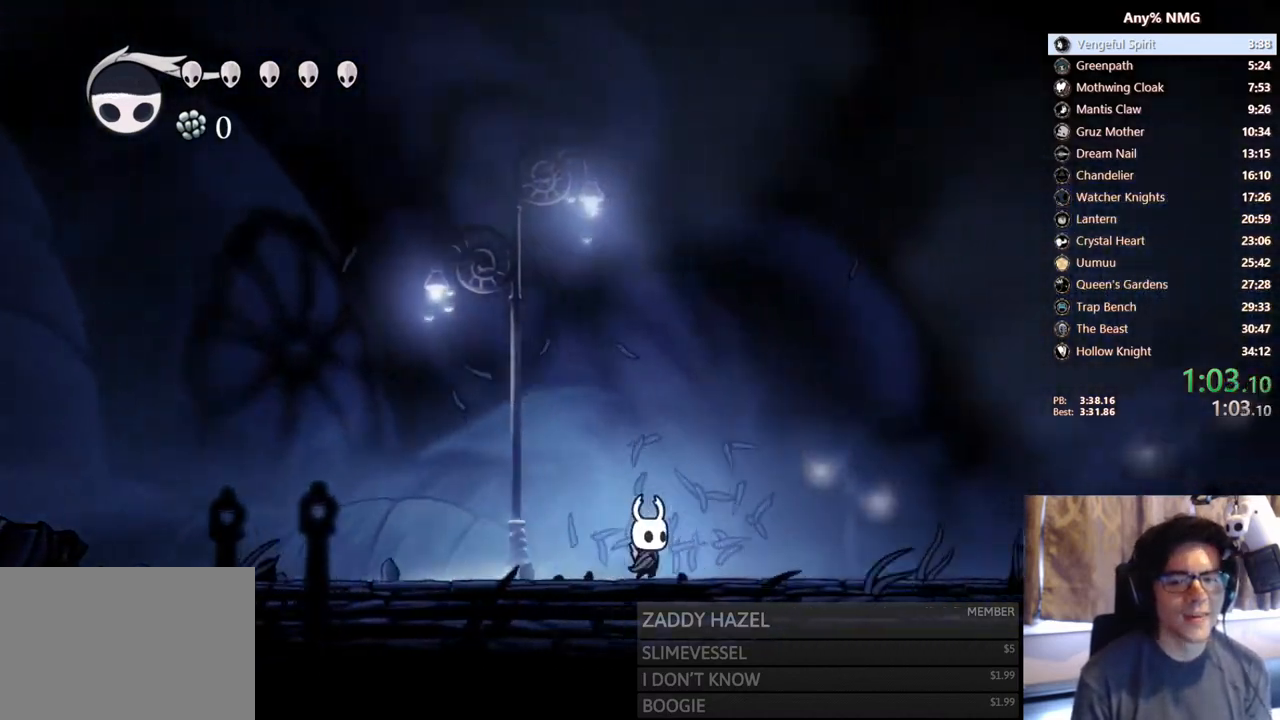
{"buttons": ["DPAD_RIGHT"], "left_stick": "center", "right_stick": "center", "events": [[217, "X", "down"], [467, "X", "up"]]}
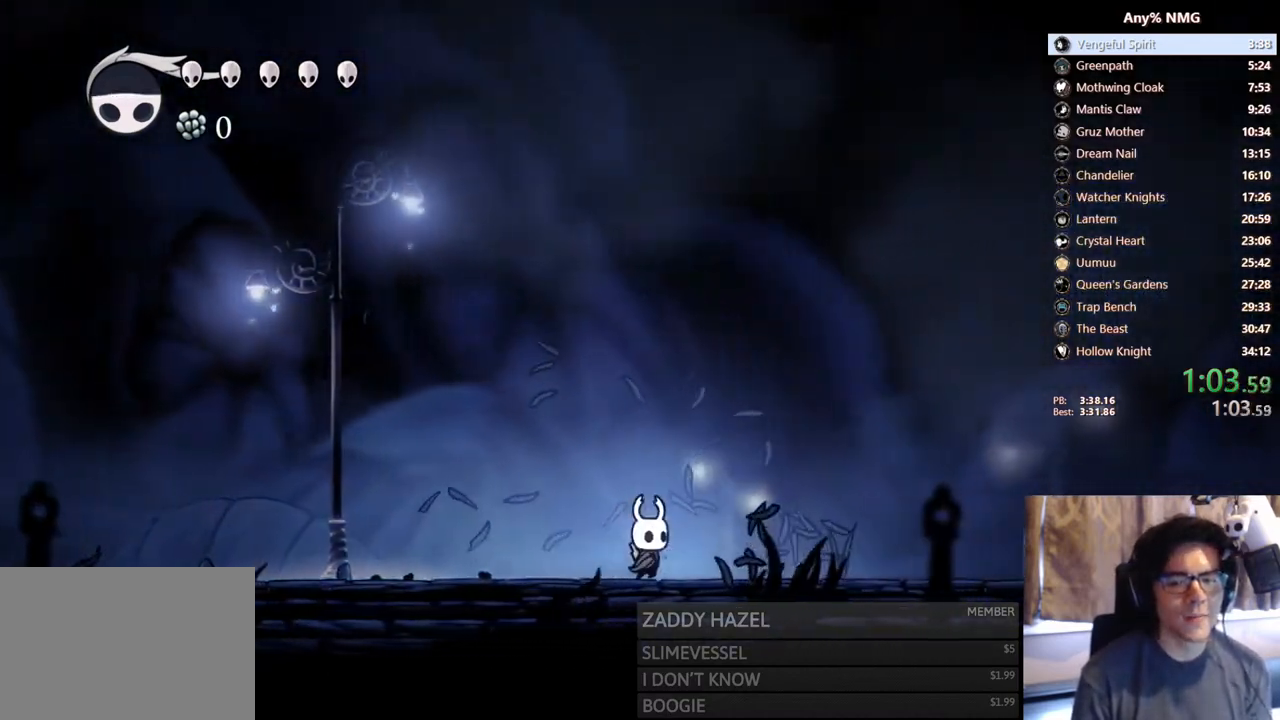
{"buttons": ["A", "DPAD_RIGHT"], "left_stick": "center", "right_stick": "center", "events": [[133, "X", "down"], [333, "X", "up"], [500, "A", "down"]]}
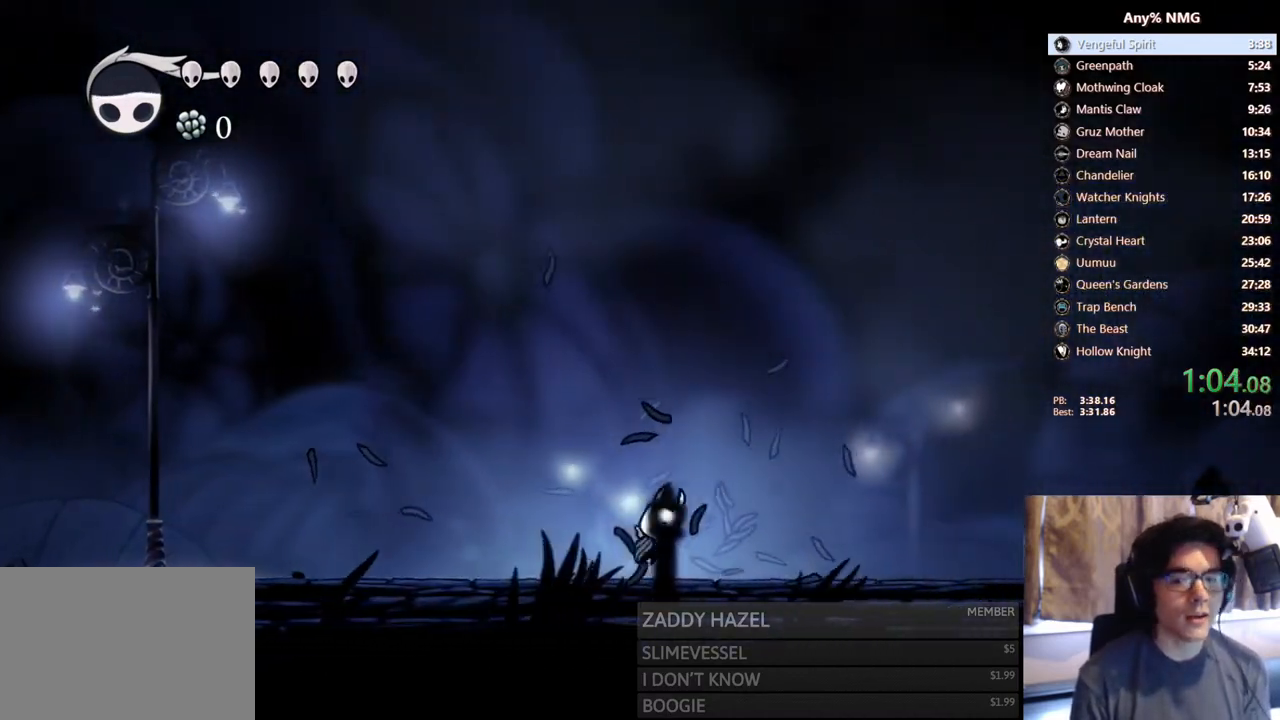
{"buttons": ["A", "DPAD_RIGHT"], "left_stick": "center", "right_stick": "center", "events": []}
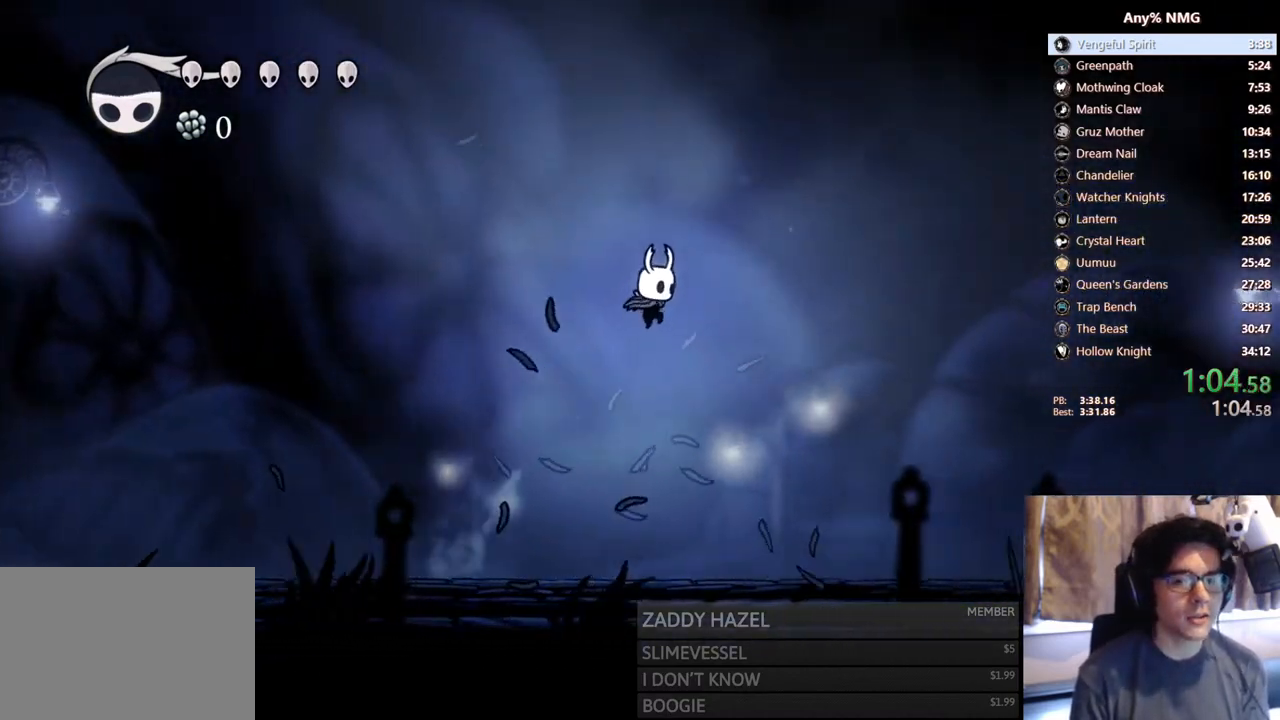
{"buttons": ["A", "DPAD_RIGHT"], "left_stick": "center", "right_stick": "center", "events": [[317, "A", "up"], [500, "A", "down"]]}
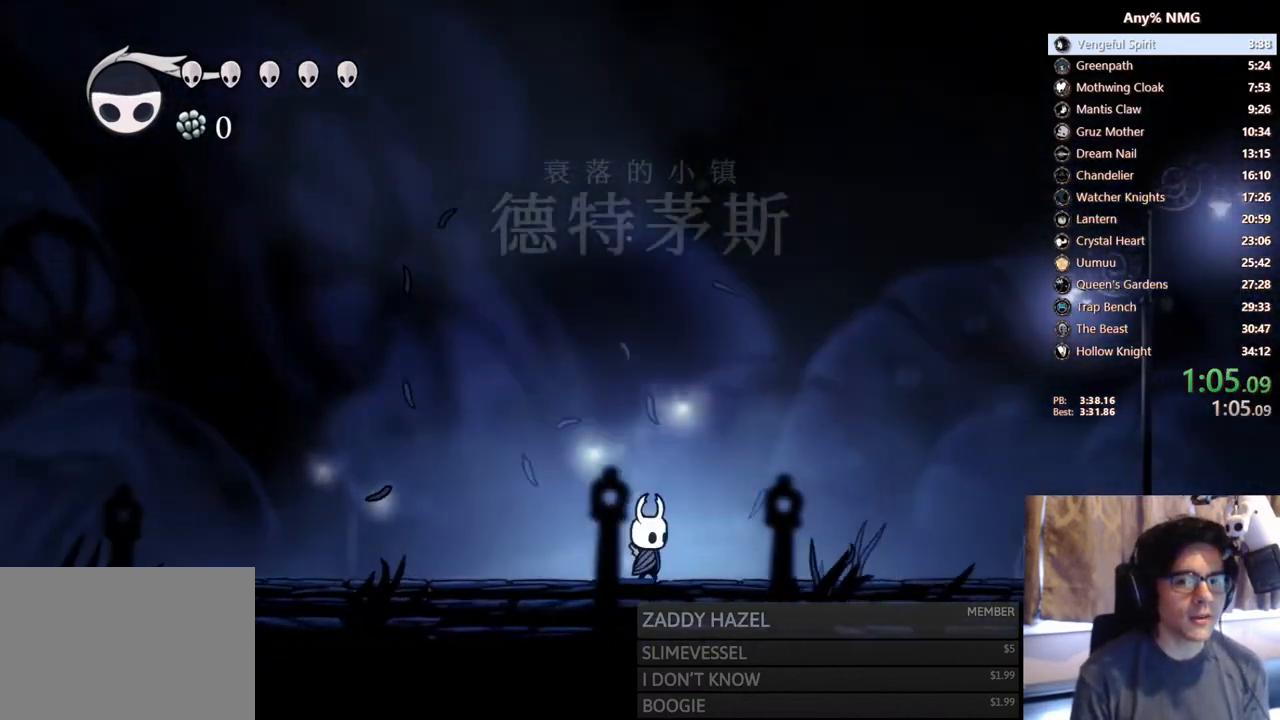
{"buttons": ["A", "DPAD_RIGHT"], "left_stick": "center", "right_stick": "center", "events": []}